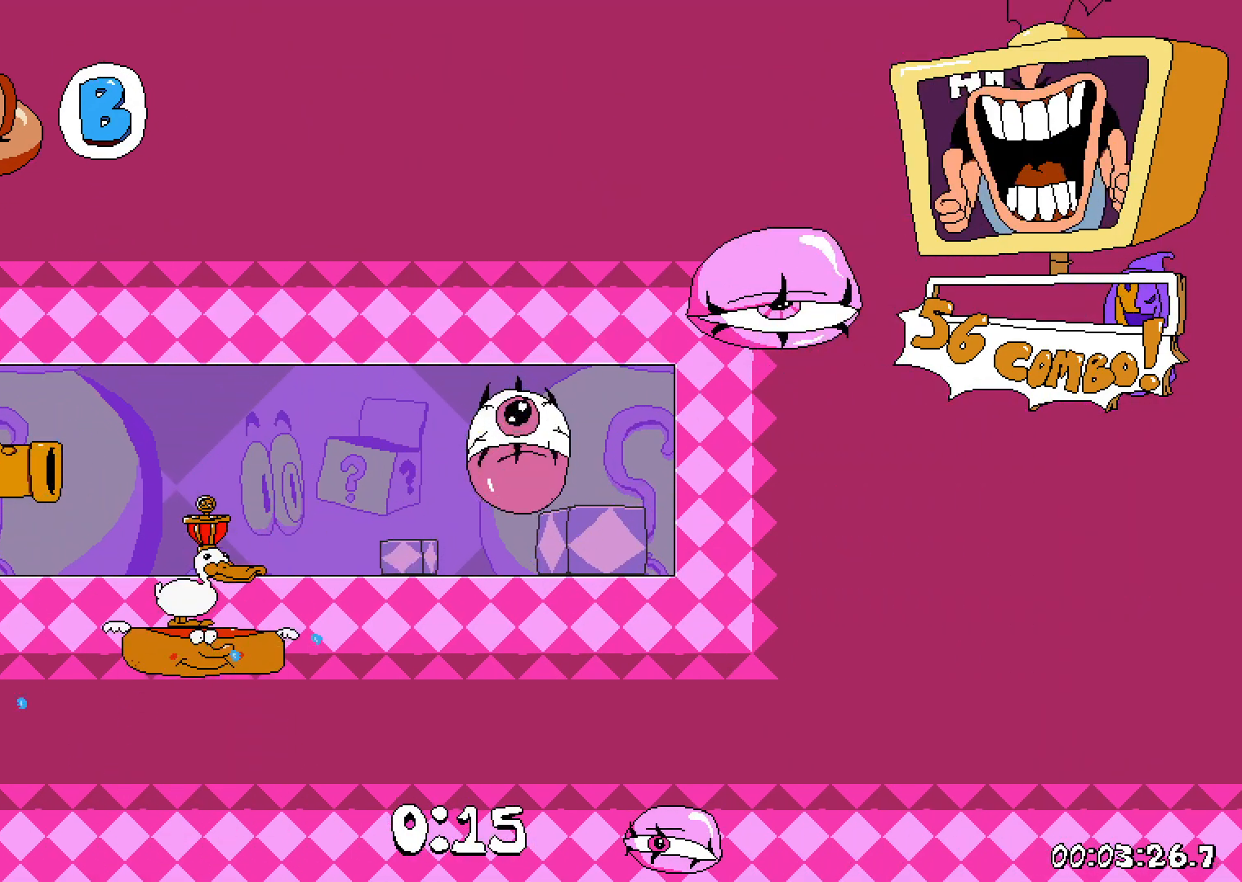
Gameplay with keyboard; each line is a JSON object with the keys held at the frame after it. "events" lists presses ("down") and releases ("up") of "dash", "down", "grab", "jump", "left", "right", "shoot", "taunt" and "up" between this image and that frame as [ms after this image, input, new state], when the widget could be followed in between. No other keys are recorded. Mouse input is not recorded. Key names are as the overlay labels them; some are game actions (e.g. jump) rather than physical keys.
{"keys": [], "events": []}
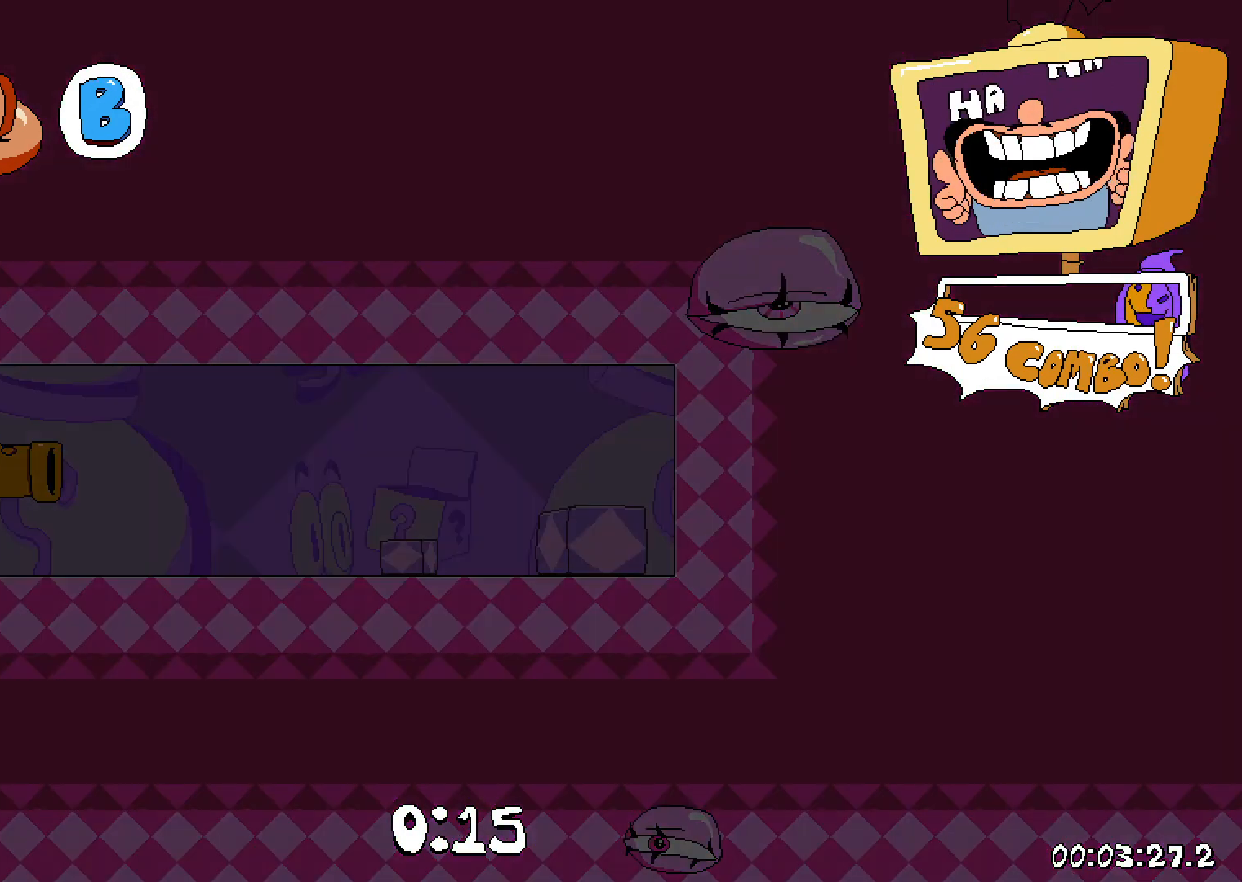
{"keys": [], "events": []}
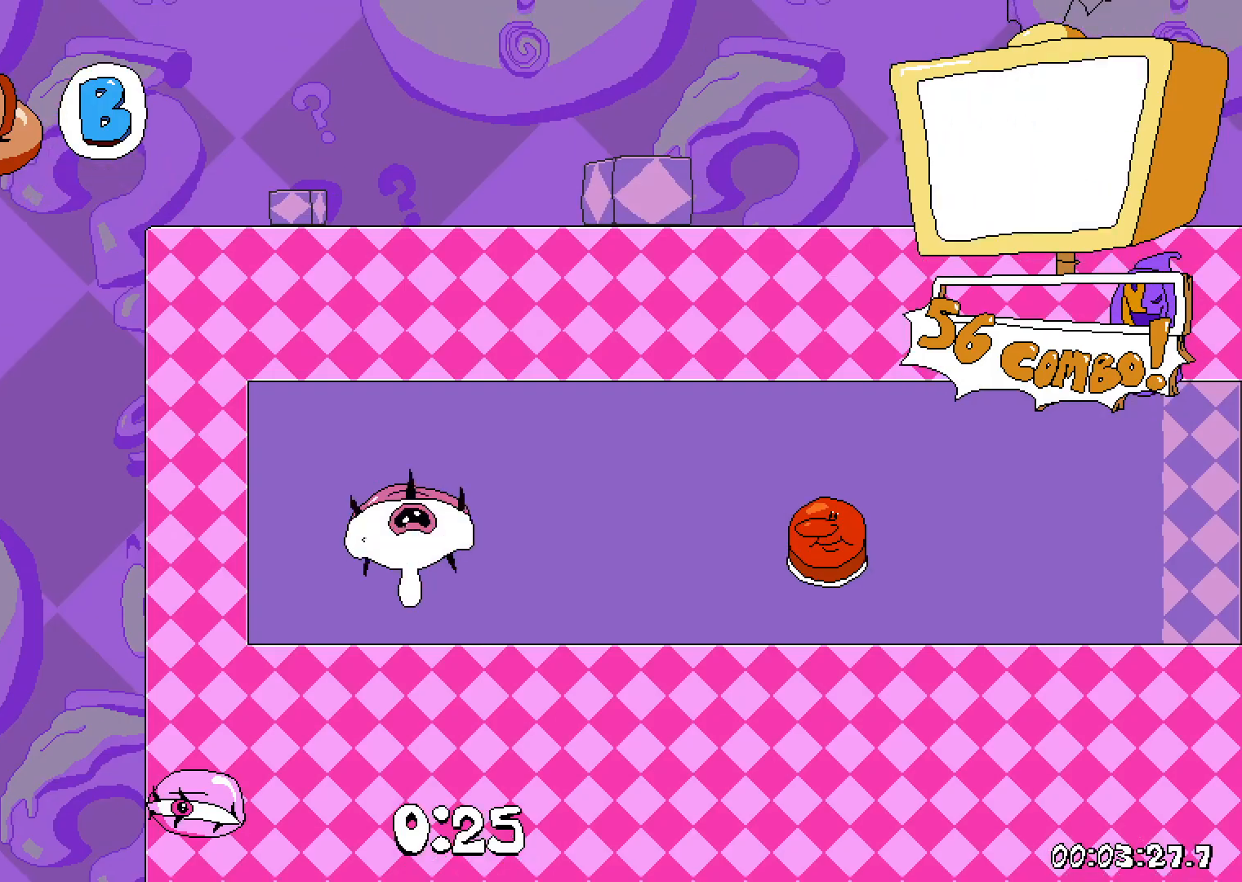
{"keys": ["right"], "events": [[167, "right", "down"], [350, "grab", "down"], [383, "down", "down"], [450, "grab", "up"], [500, "down", "up"]]}
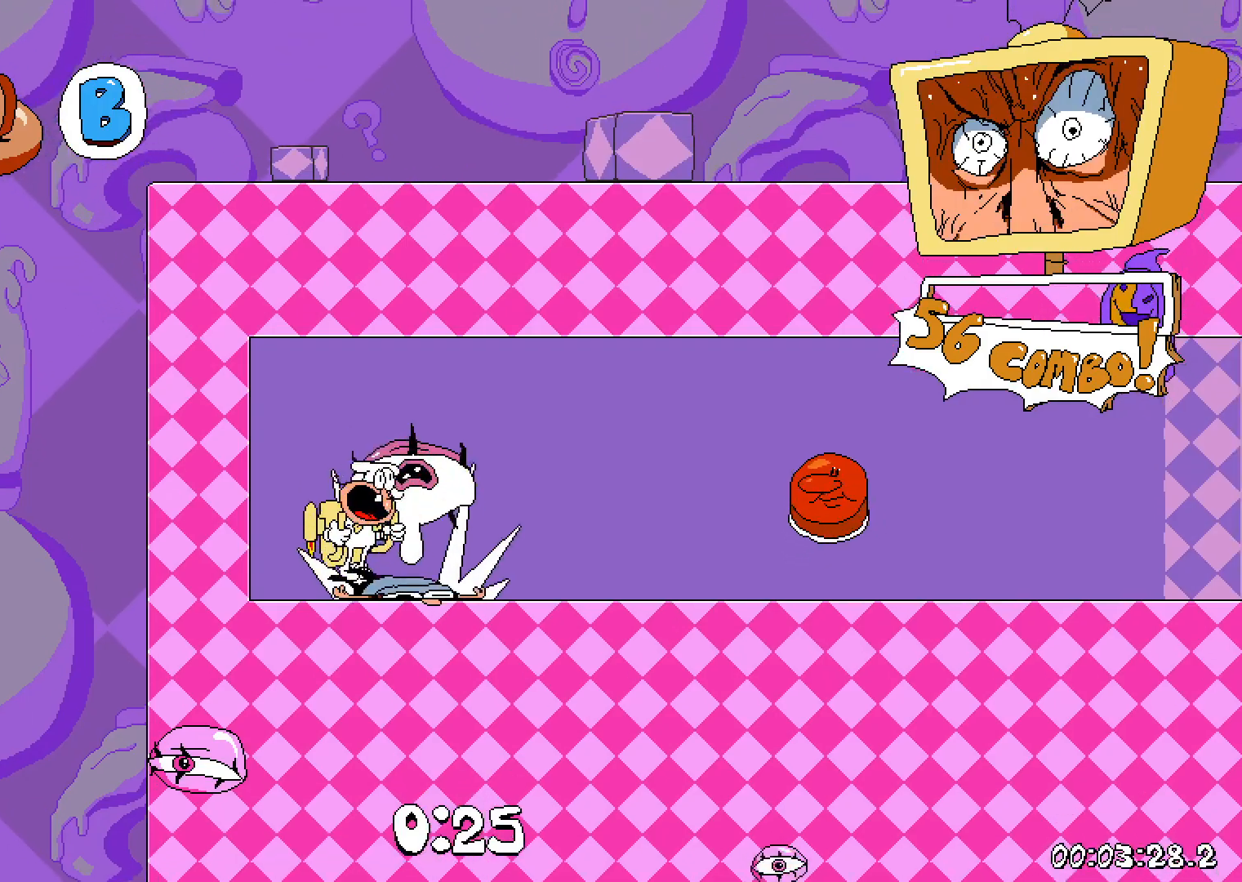
{"keys": ["dash", "right"], "events": [[33, "dash", "down"], [383, "jump", "down"], [483, "jump", "up"]]}
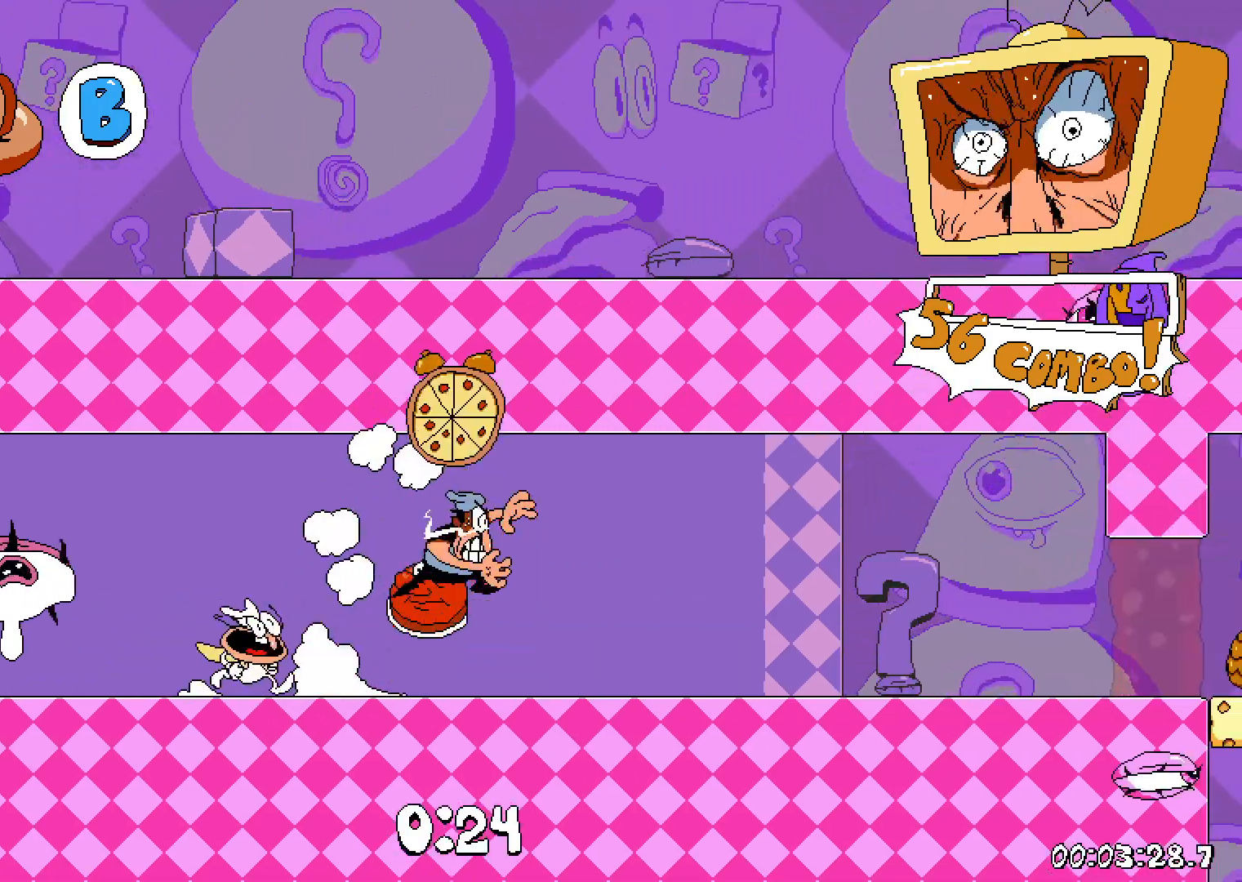
{"keys": ["dash", "right"], "events": []}
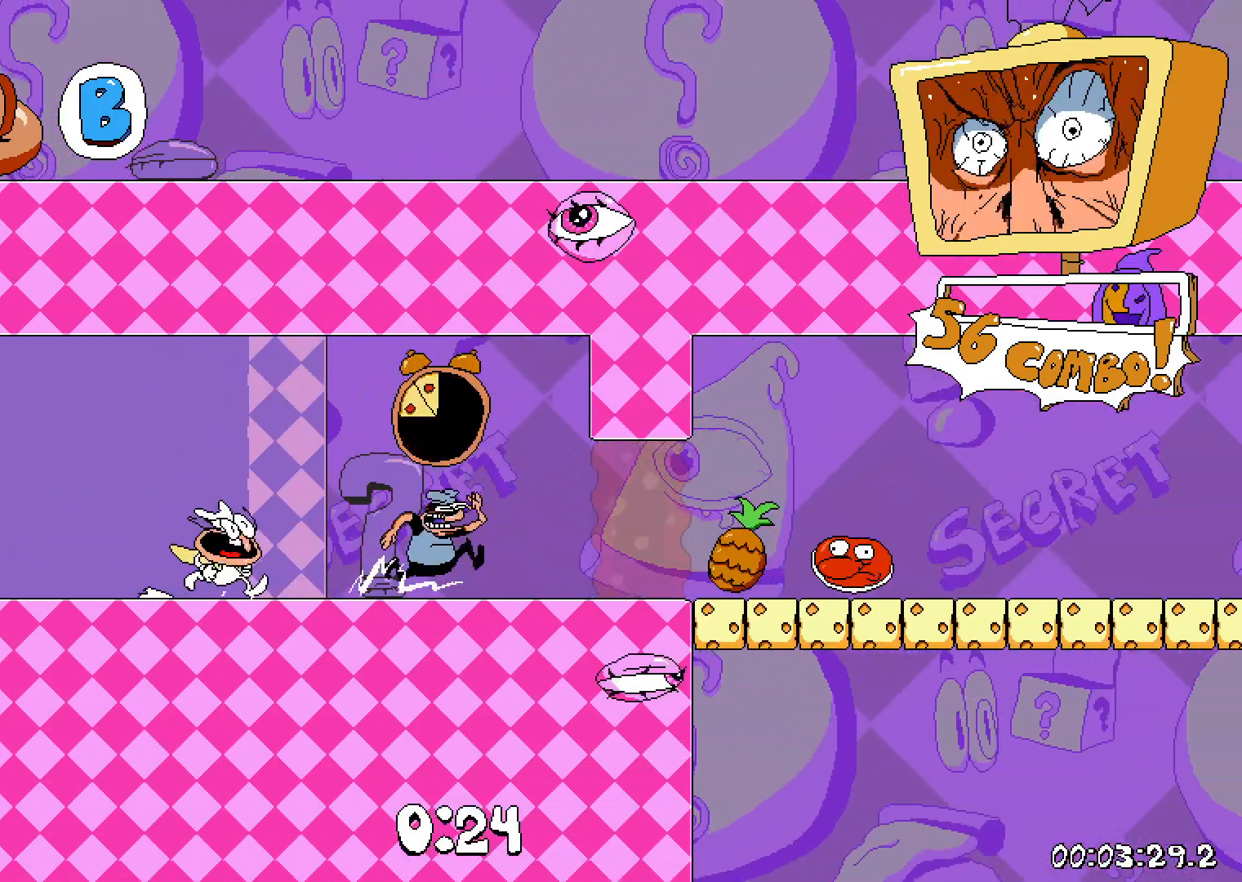
{"keys": ["dash", "right"], "events": []}
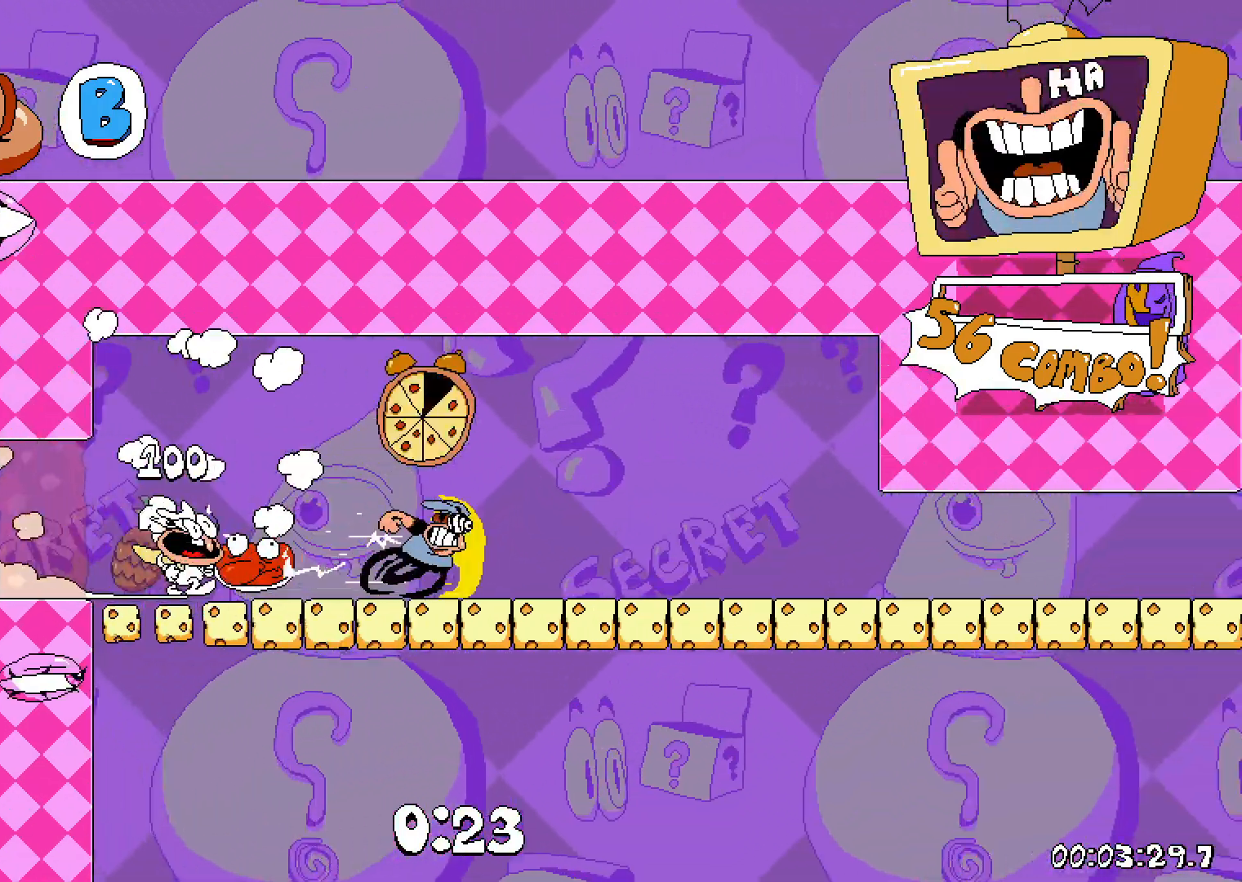
{"keys": ["dash", "right"], "events": []}
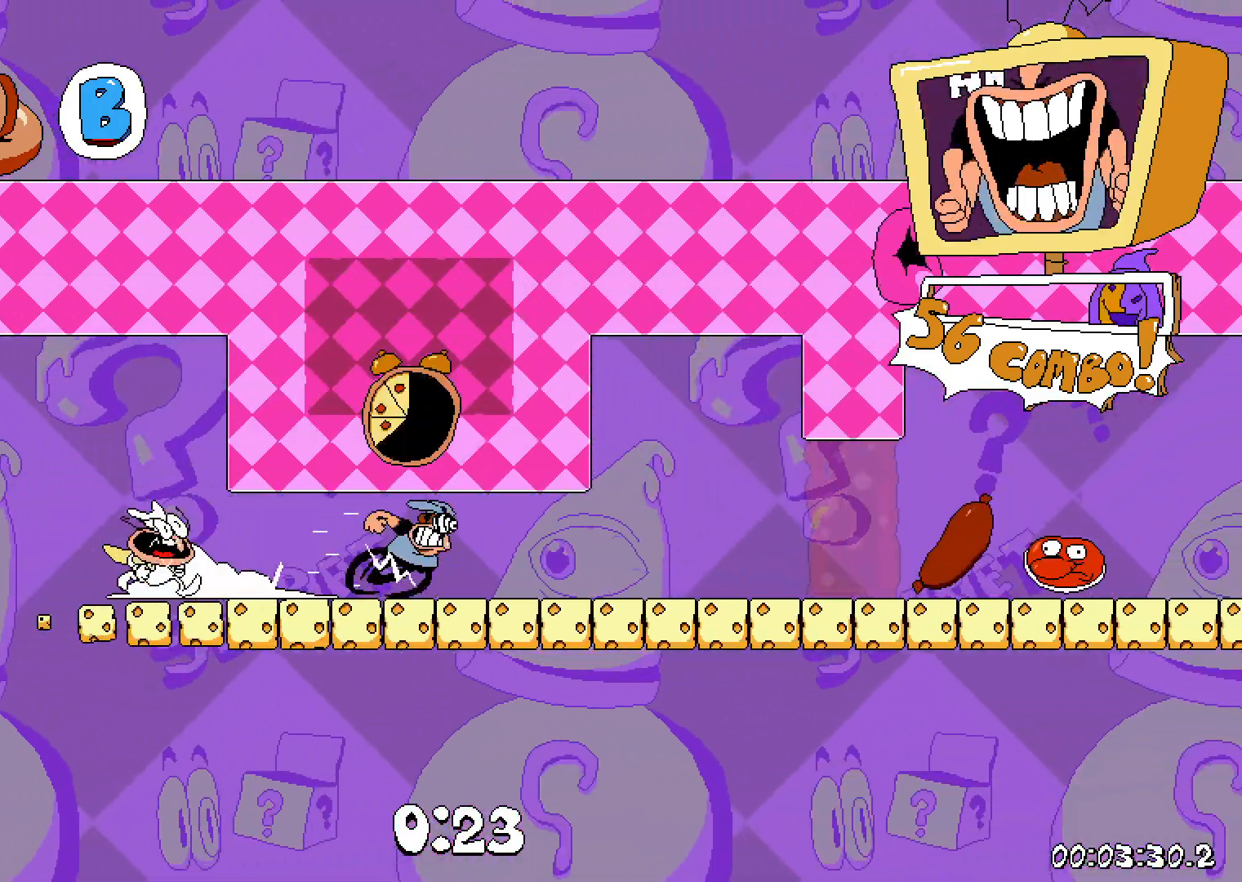
{"keys": ["dash", "right"], "events": []}
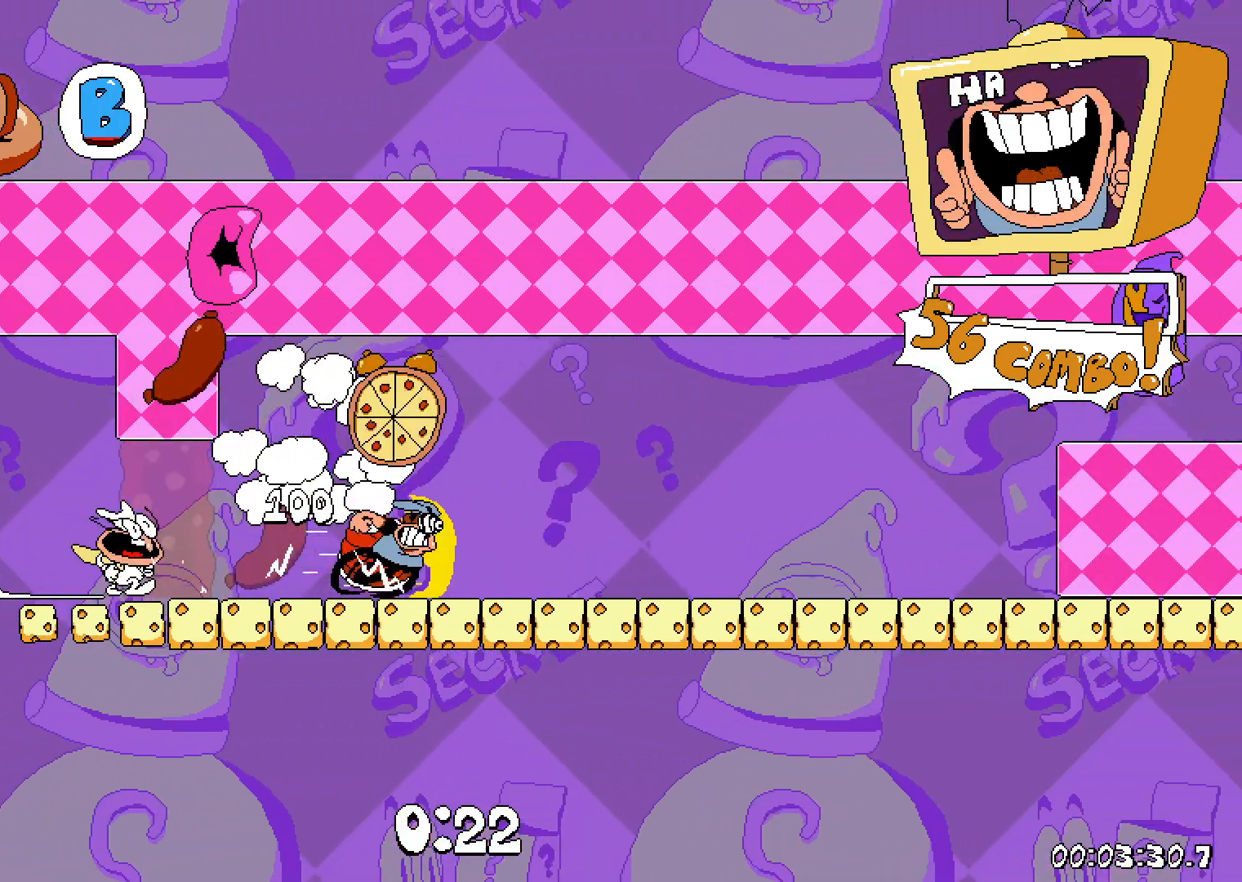
{"keys": ["dash", "right"], "events": [[283, "jump", "down"], [483, "jump", "up"]]}
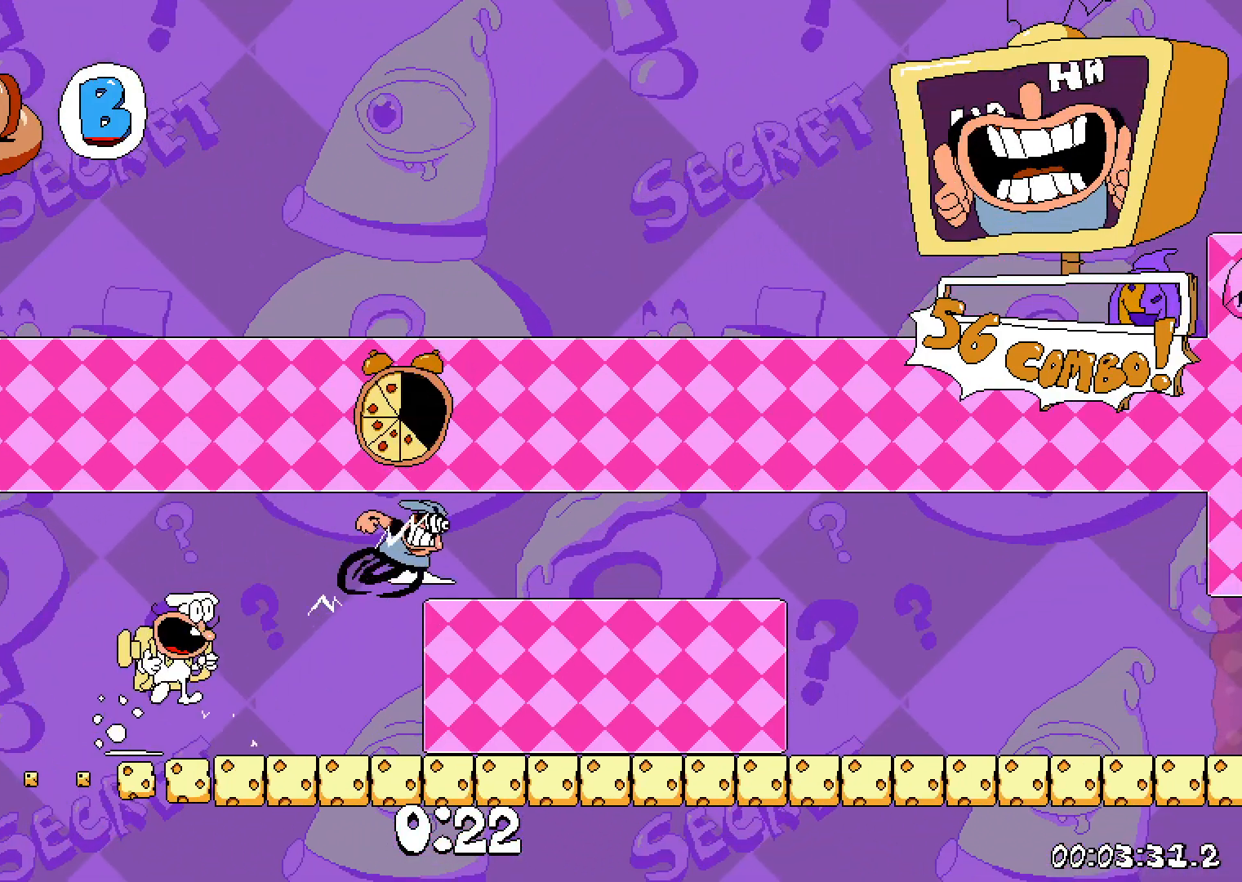
{"keys": ["dash", "down", "right"], "events": [[333, "down", "down"]]}
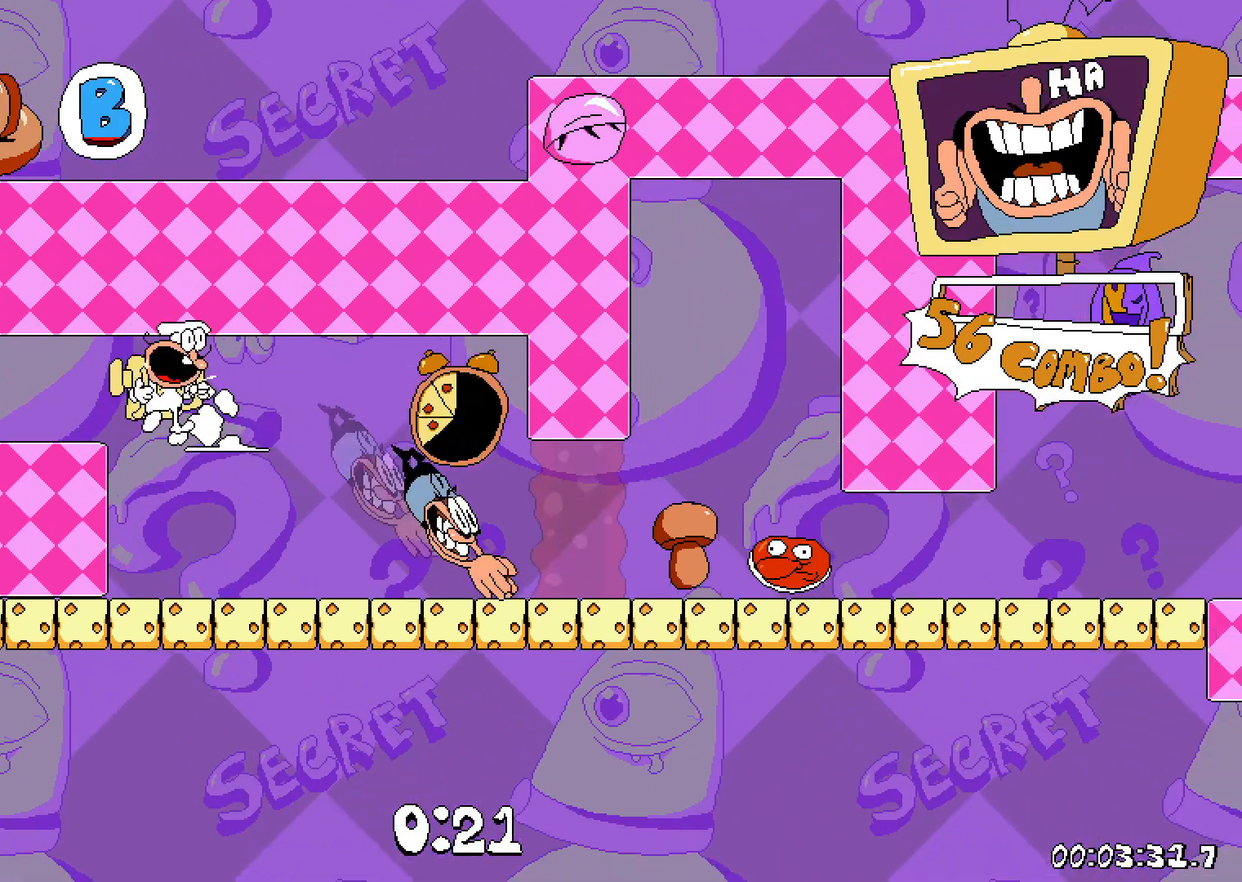
{"keys": ["dash"], "events": [[17, "down", "up"], [183, "down", "down"], [350, "down", "up"], [433, "right", "up"]]}
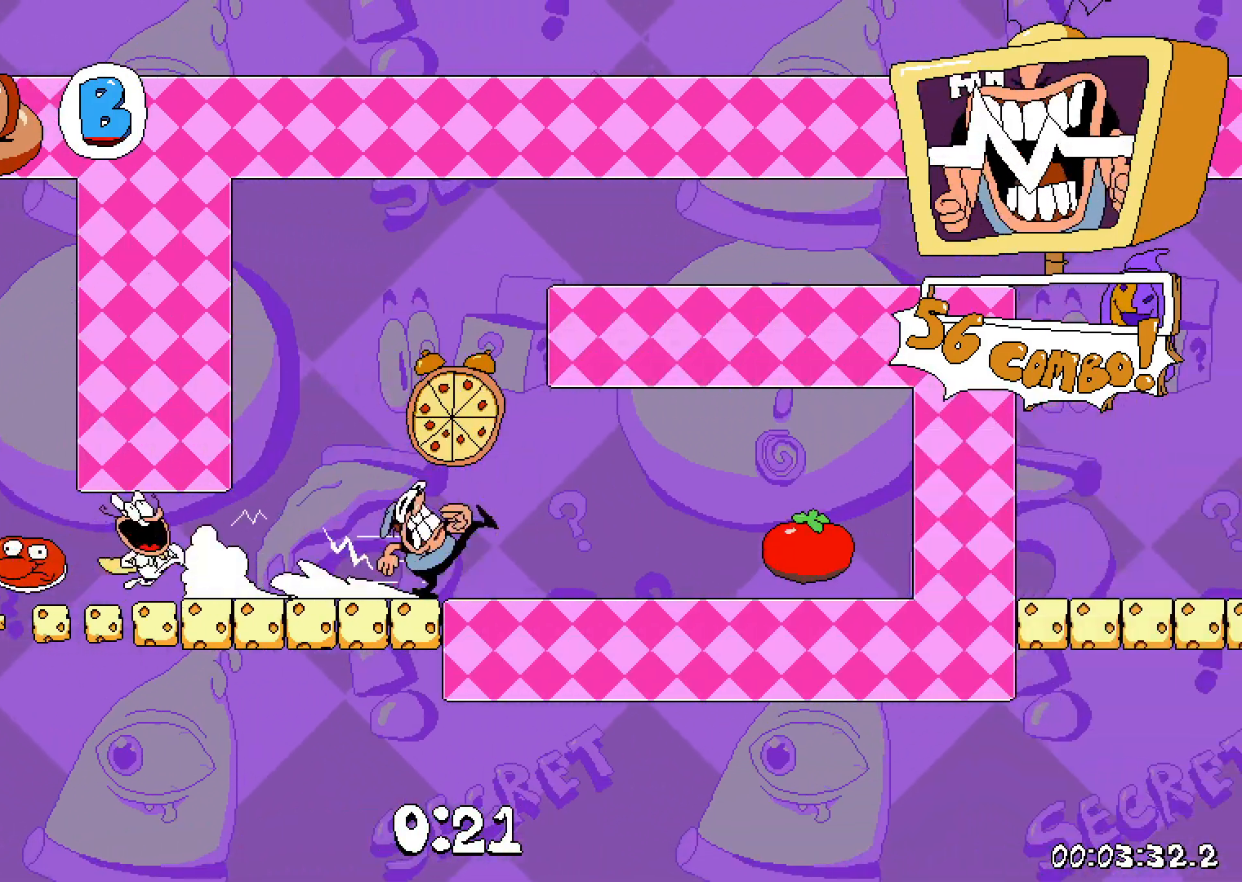
{"keys": ["dash", "left"], "events": [[17, "left", "down"]]}
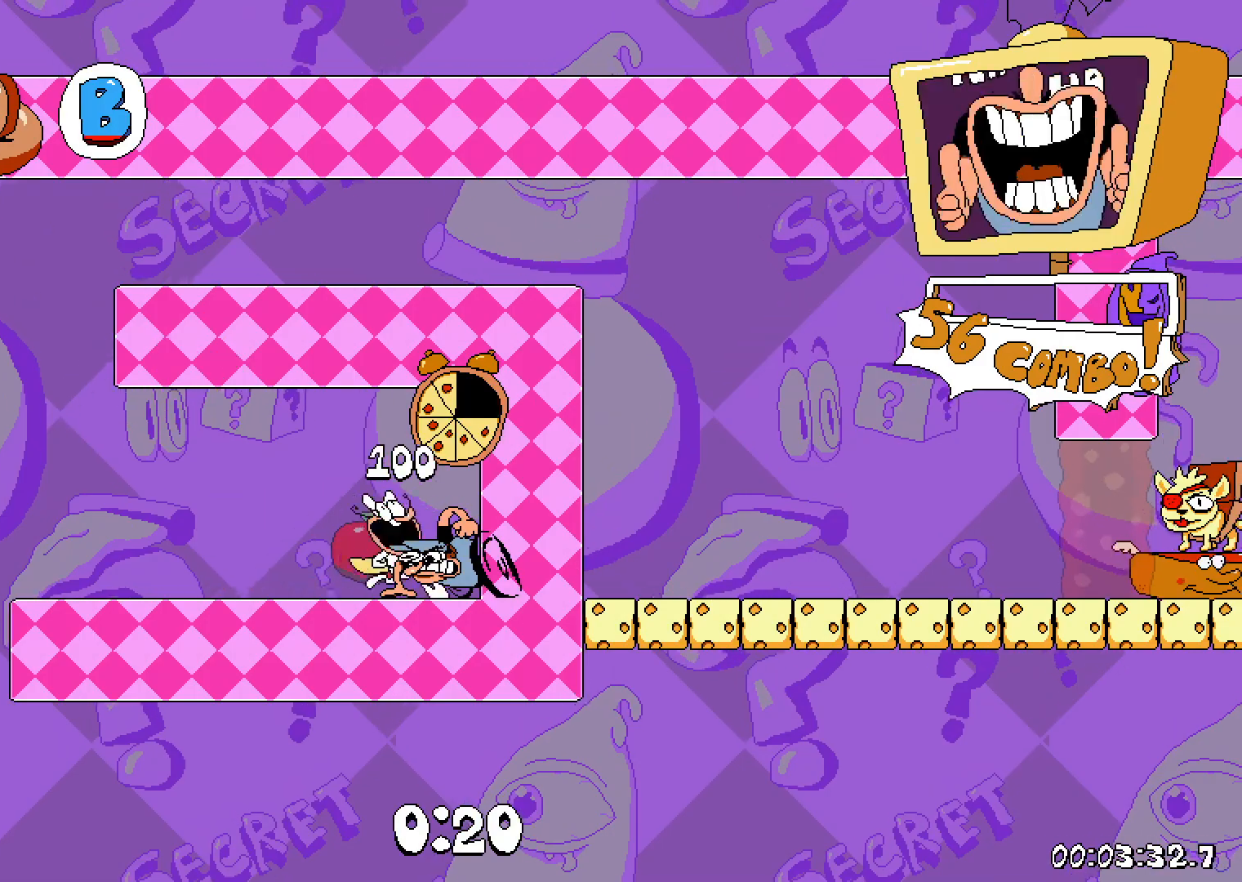
{"keys": ["dash", "jump", "left"], "events": [[333, "jump", "down"]]}
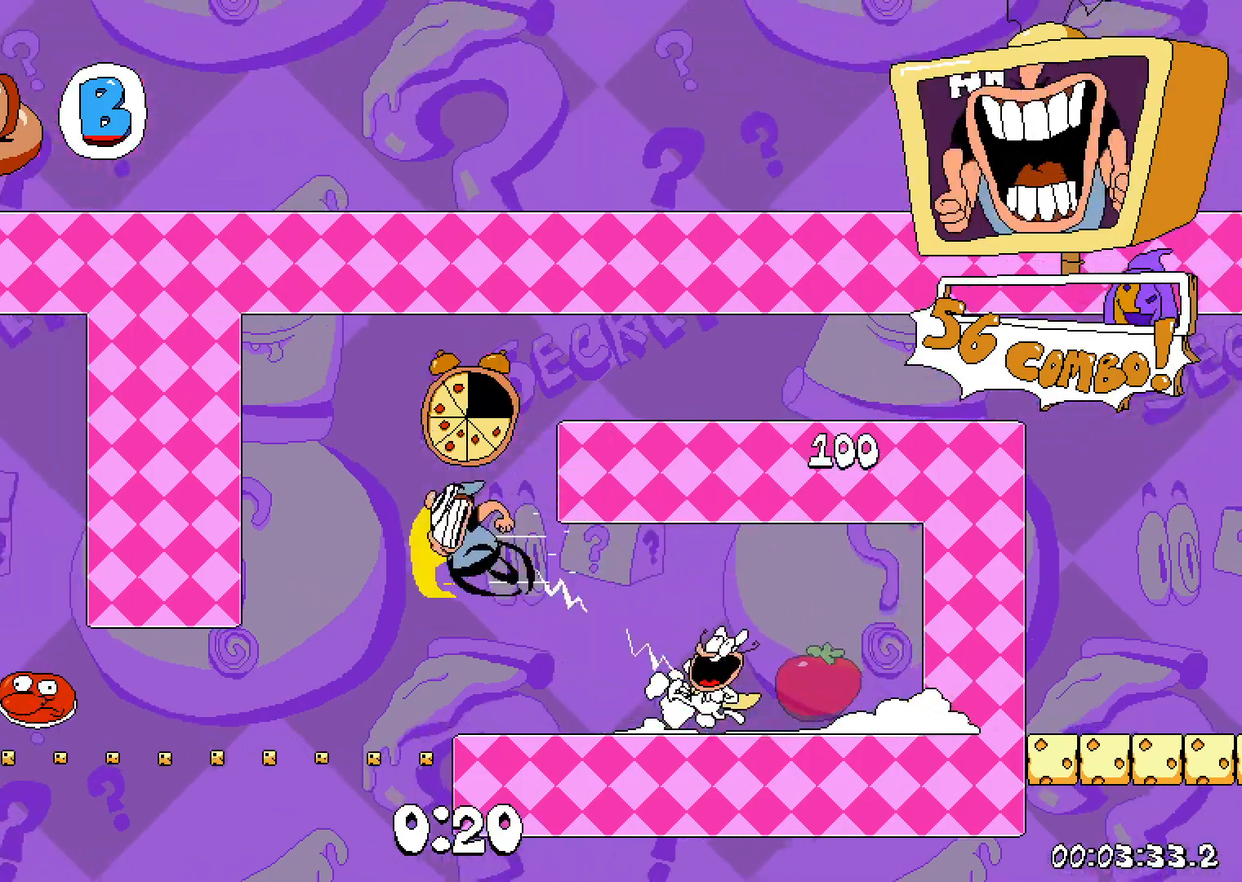
{"keys": ["dash", "right"], "events": [[17, "left", "up"], [50, "jump", "up"], [133, "jump", "down"], [133, "right", "down"], [483, "jump", "up"]]}
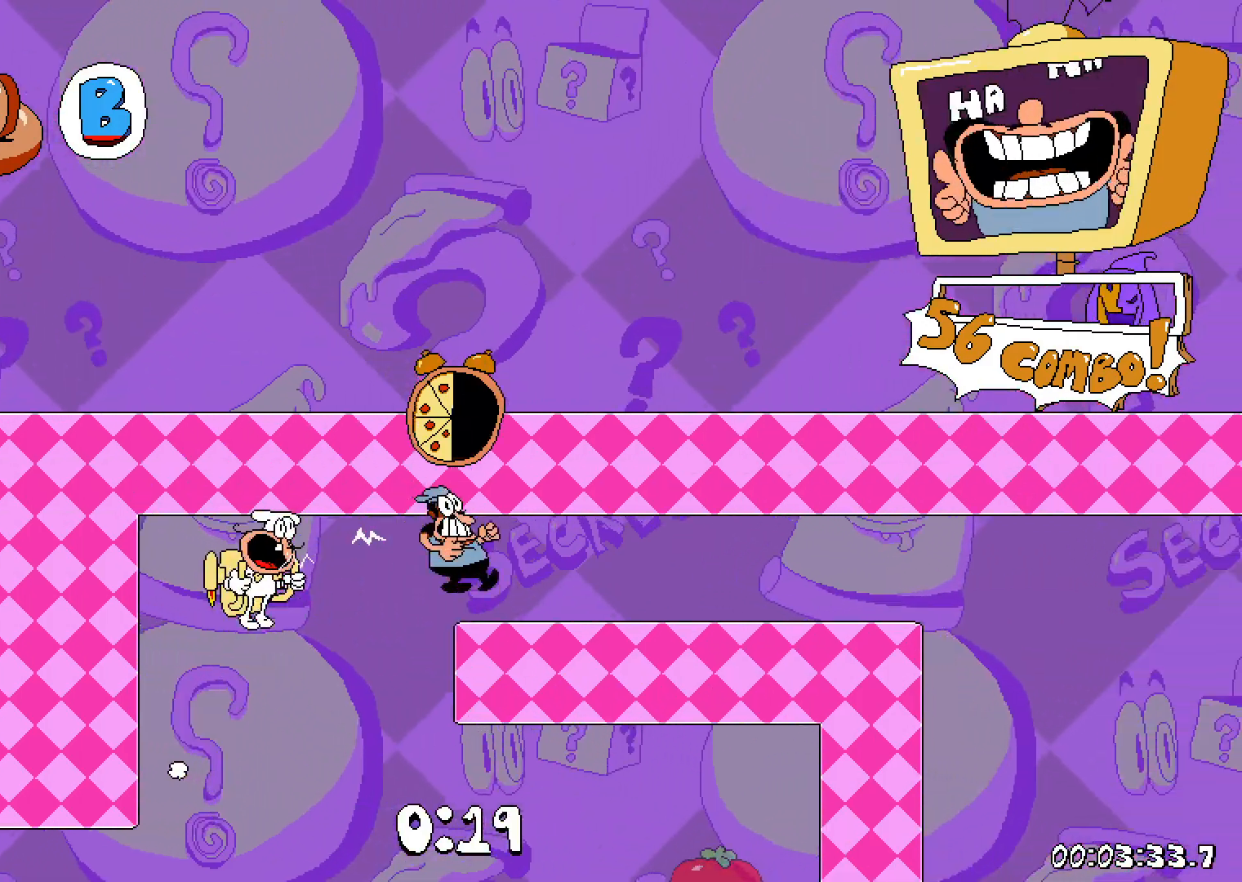
{"keys": ["dash", "right"], "events": []}
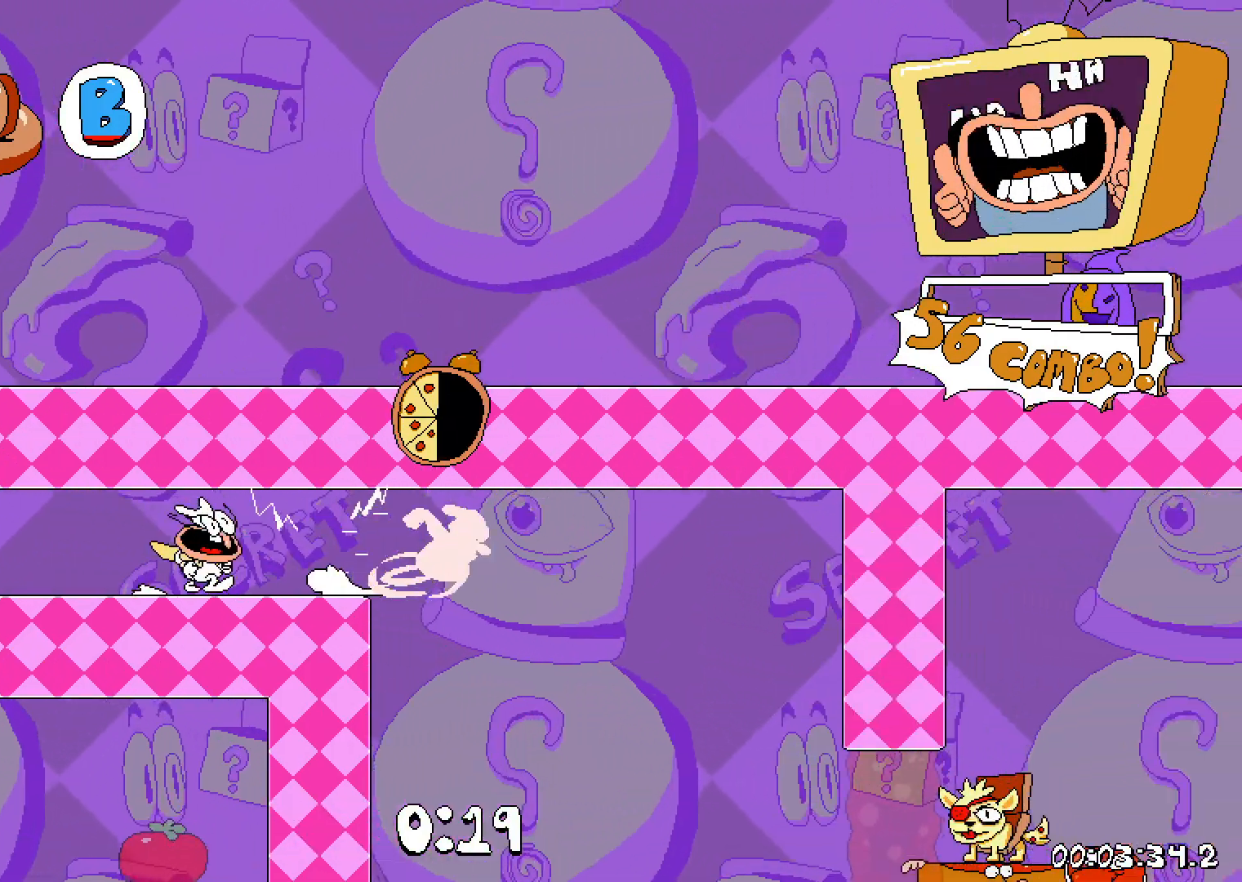
{"keys": ["dash", "right"], "events": [[17, "down", "down"], [200, "down", "up"]]}
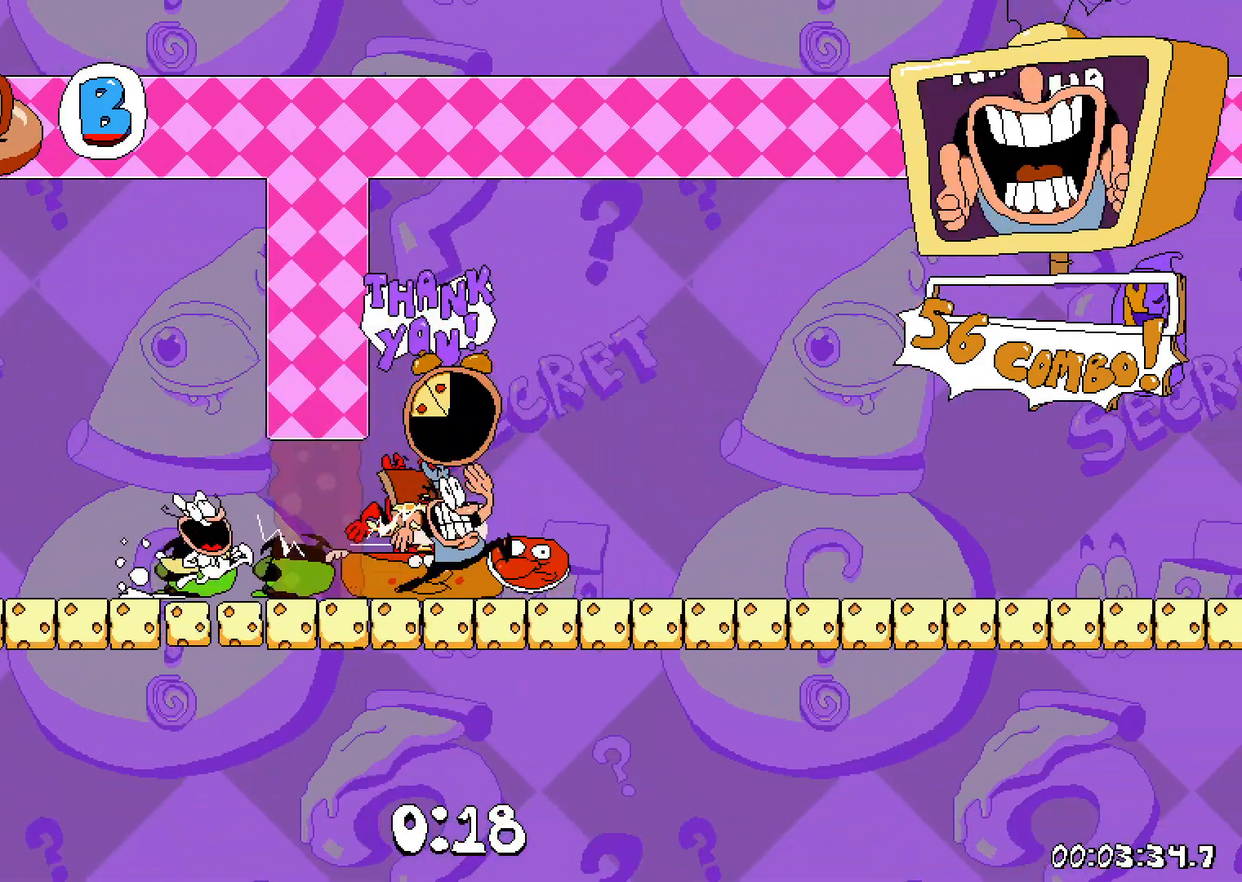
{"keys": ["dash", "right"], "events": []}
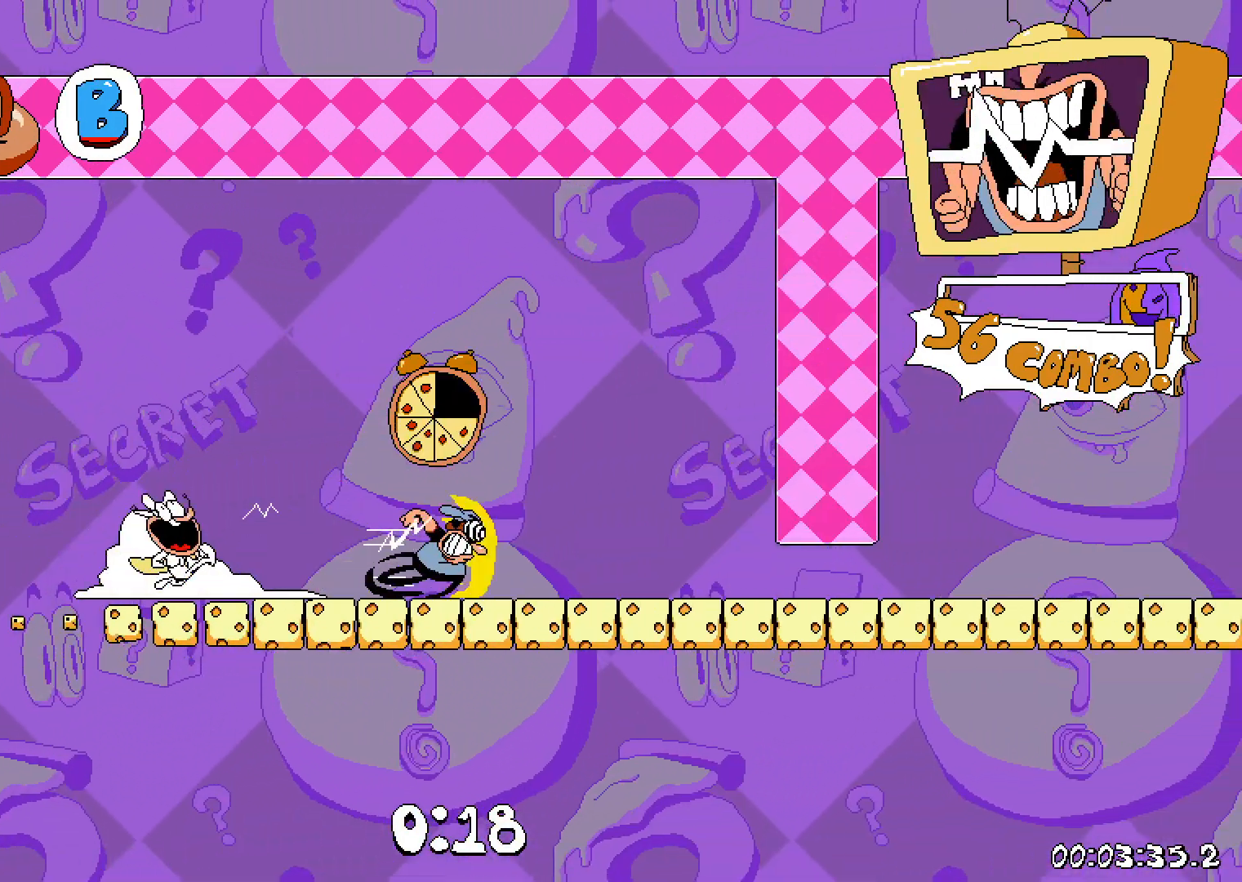
{"keys": ["dash", "right"], "events": [[150, "down", "down"], [333, "down", "up"]]}
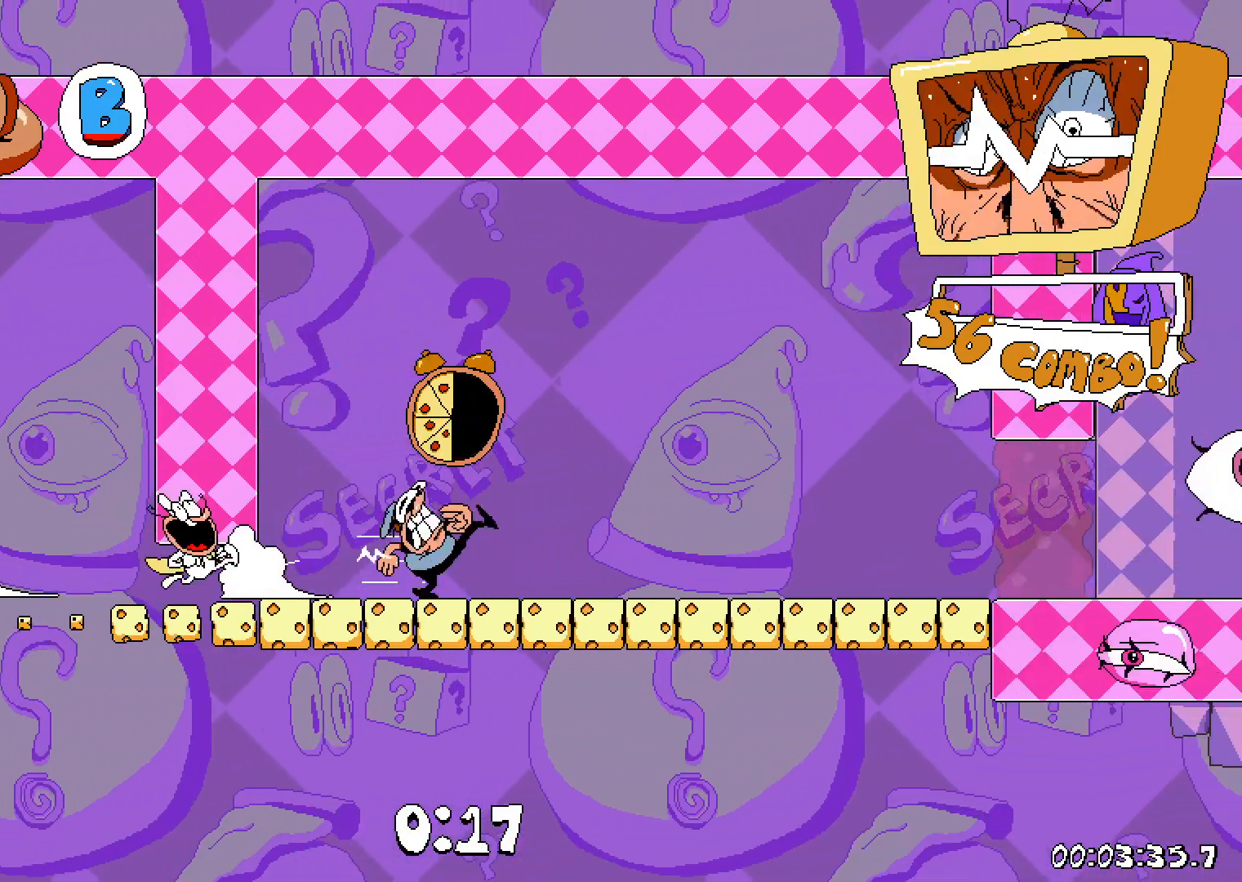
{"keys": ["dash", "right"], "events": []}
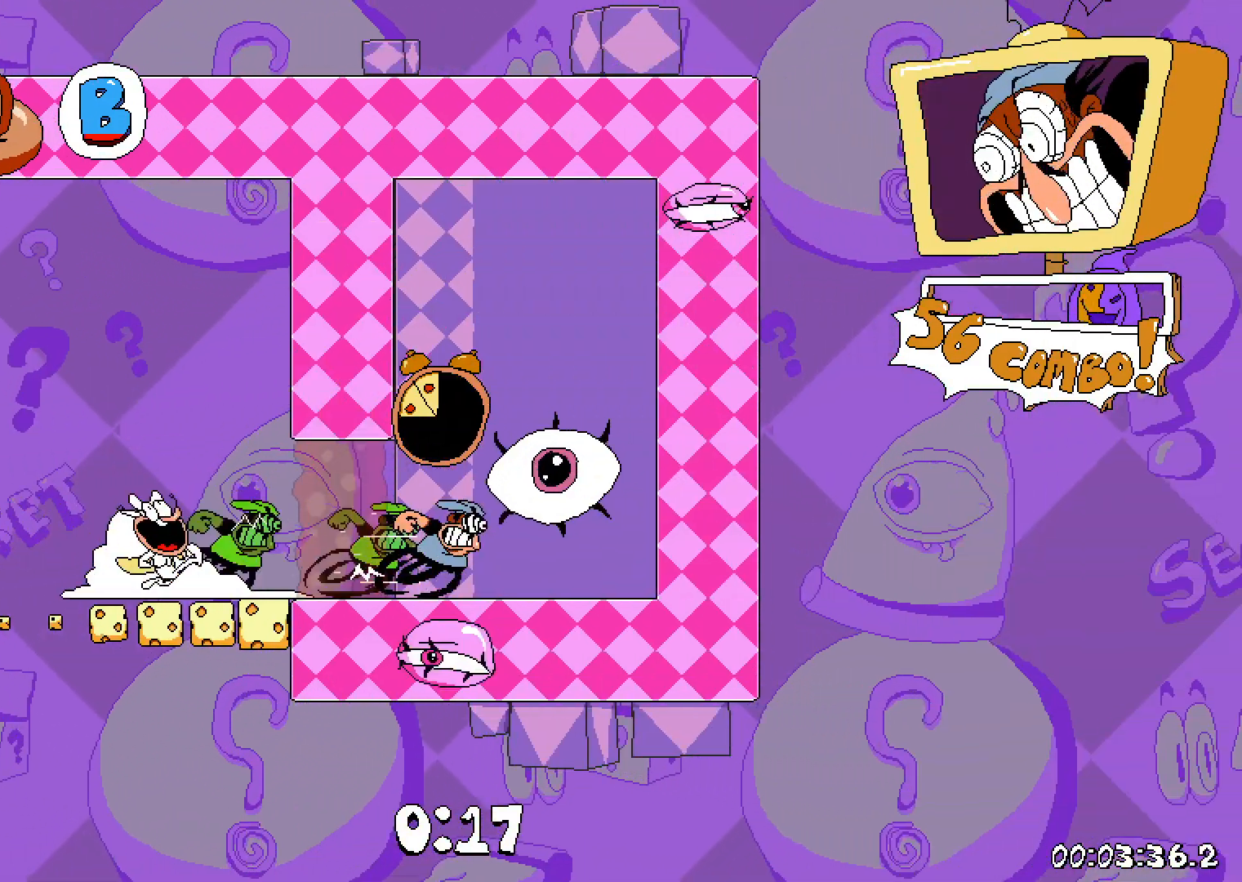
{"keys": [], "events": [[217, "right", "up"], [250, "dash", "up"]]}
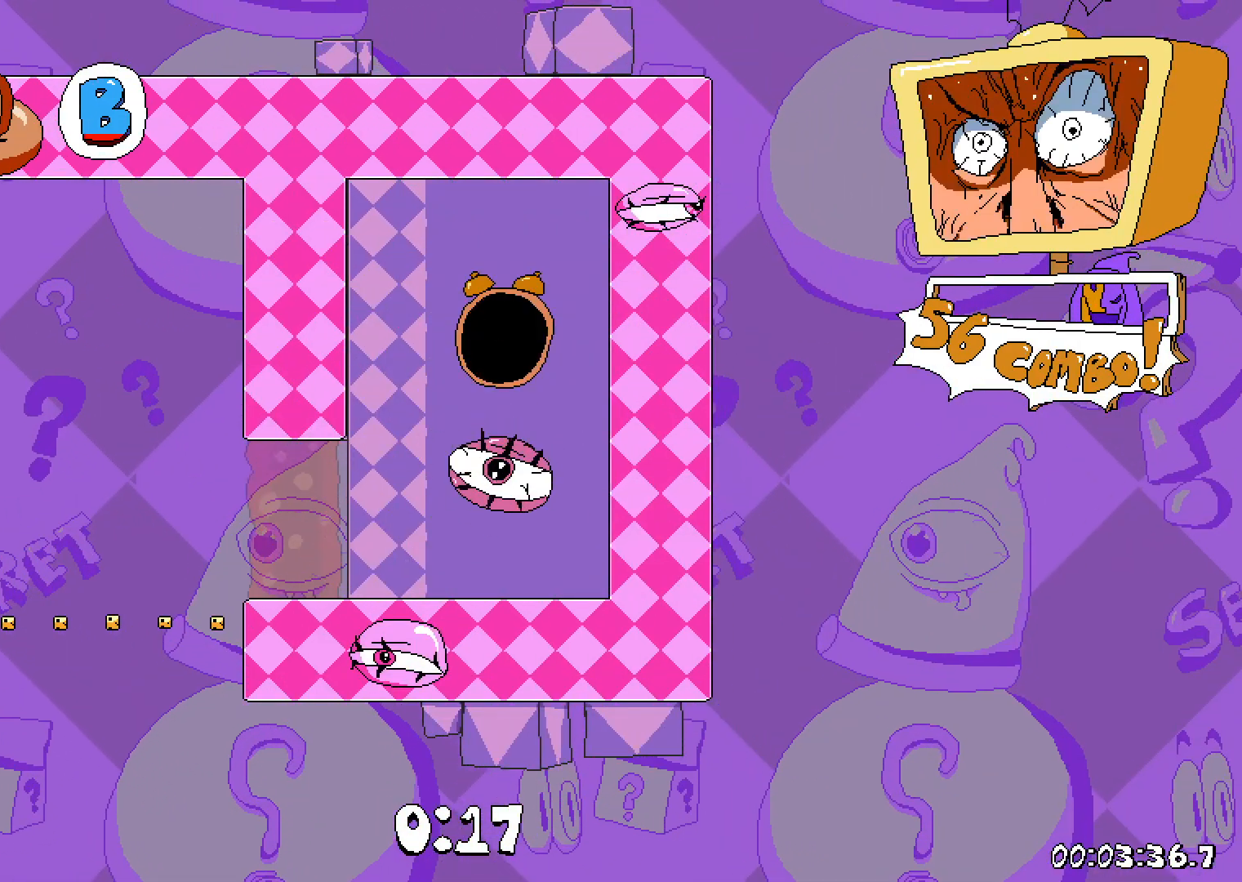
{"keys": [], "events": []}
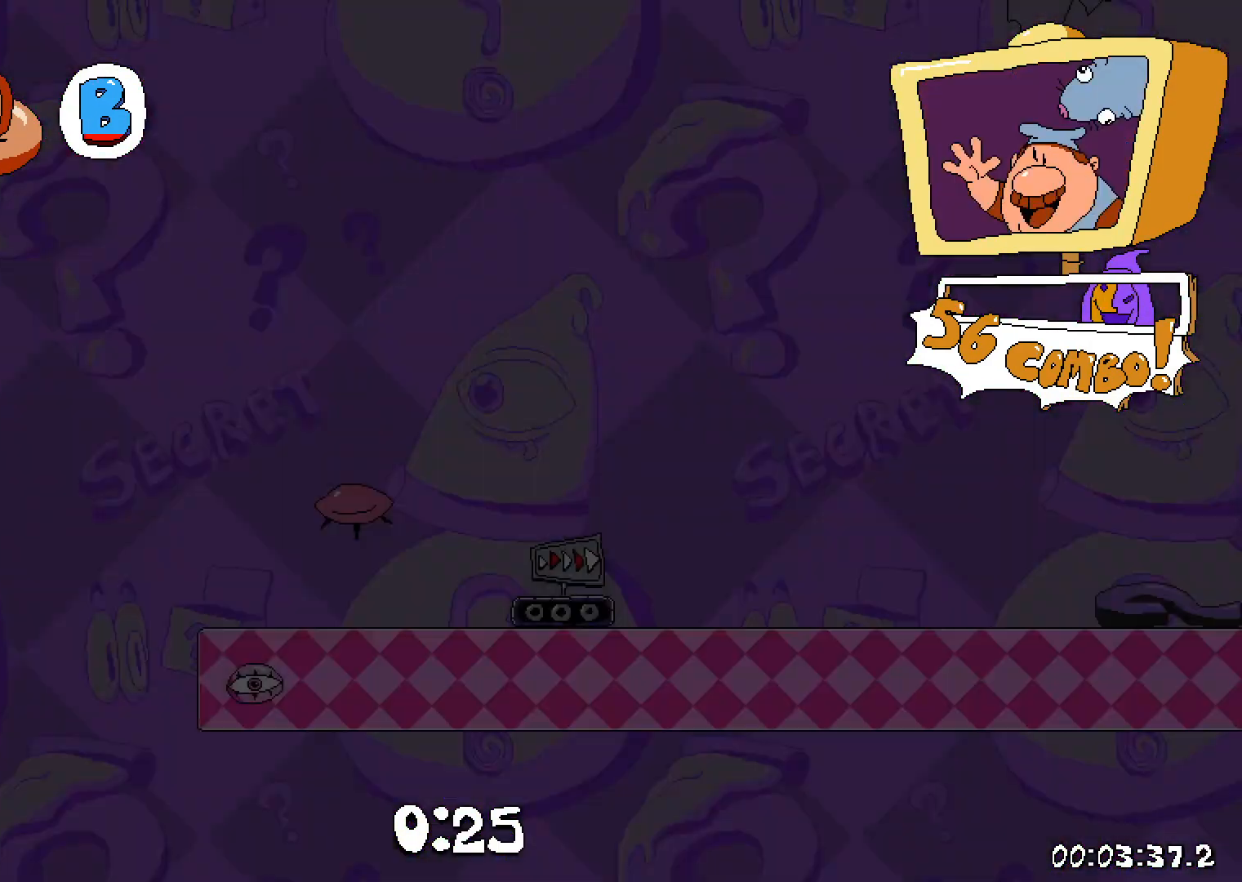
{"keys": [], "events": []}
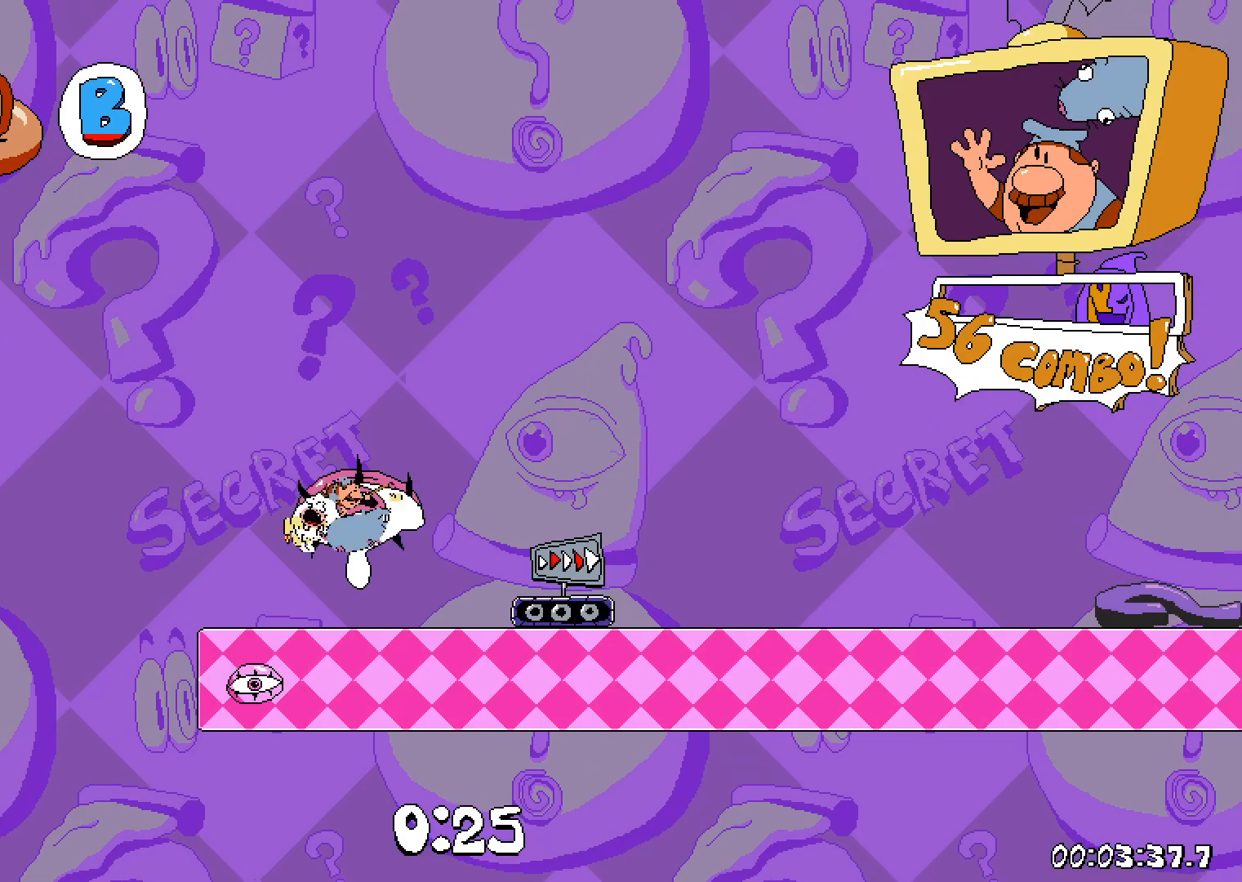
{"keys": ["dash", "right"], "events": [[183, "right", "down"], [483, "dash", "down"]]}
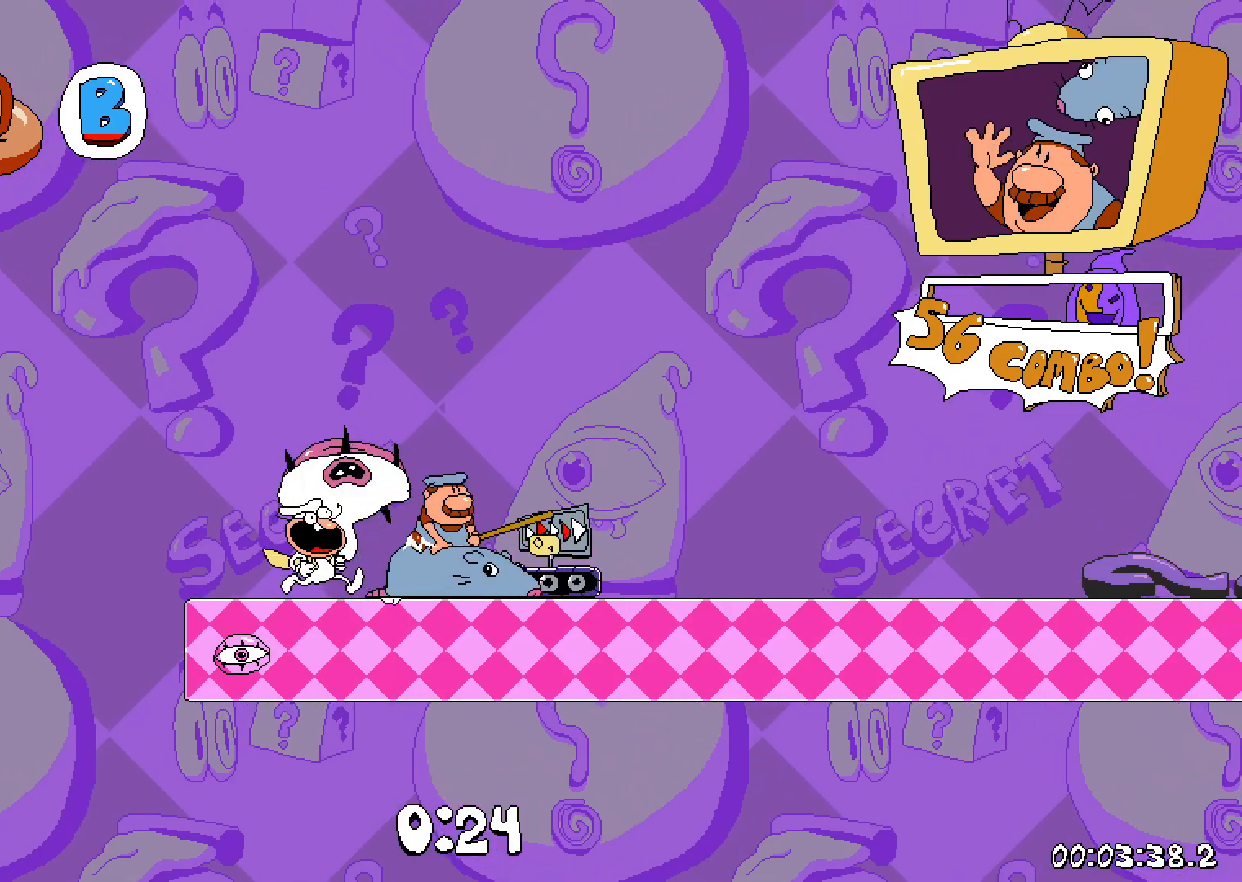
{"keys": ["dash", "right"], "events": []}
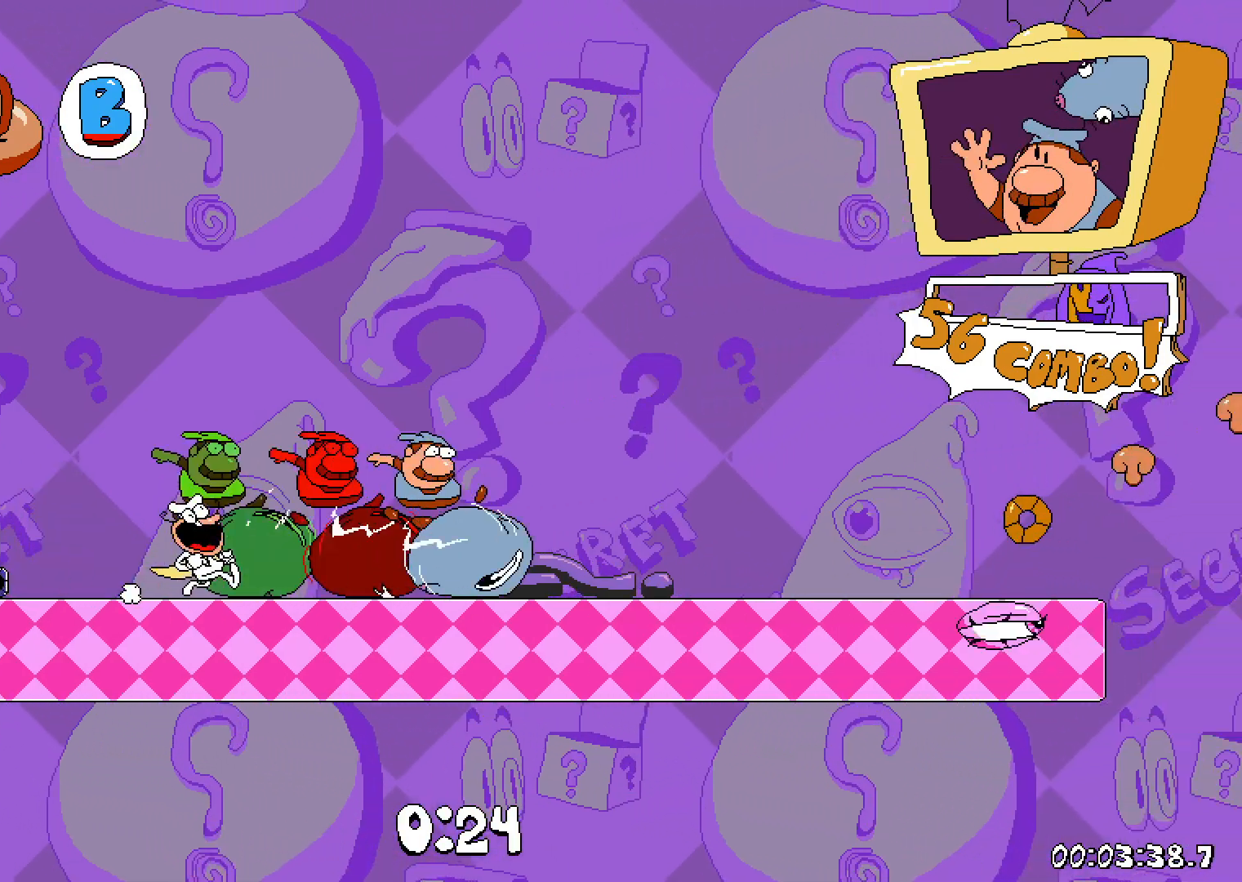
{"keys": ["dash", "jump", "right"], "events": [[483, "jump", "down"]]}
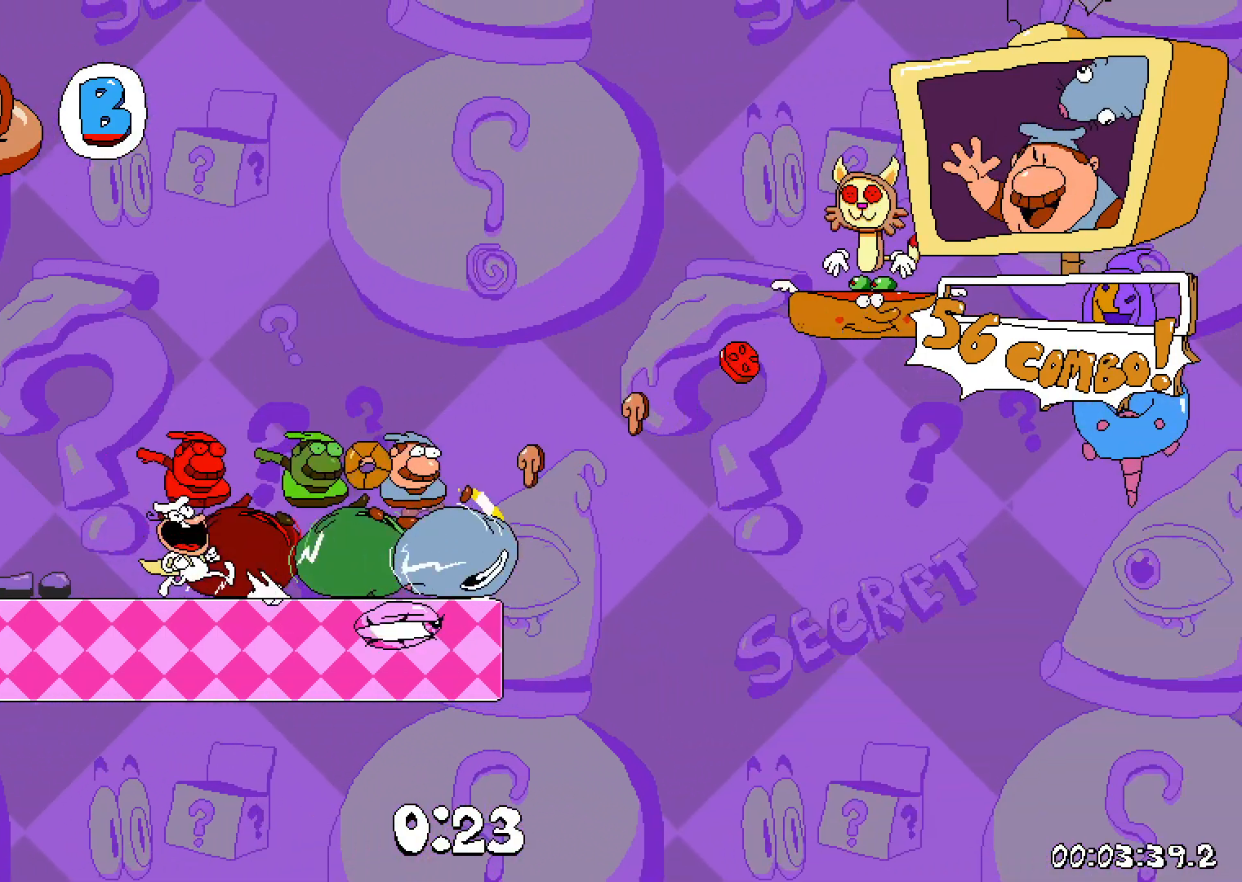
{"keys": ["dash", "jump", "right"], "events": []}
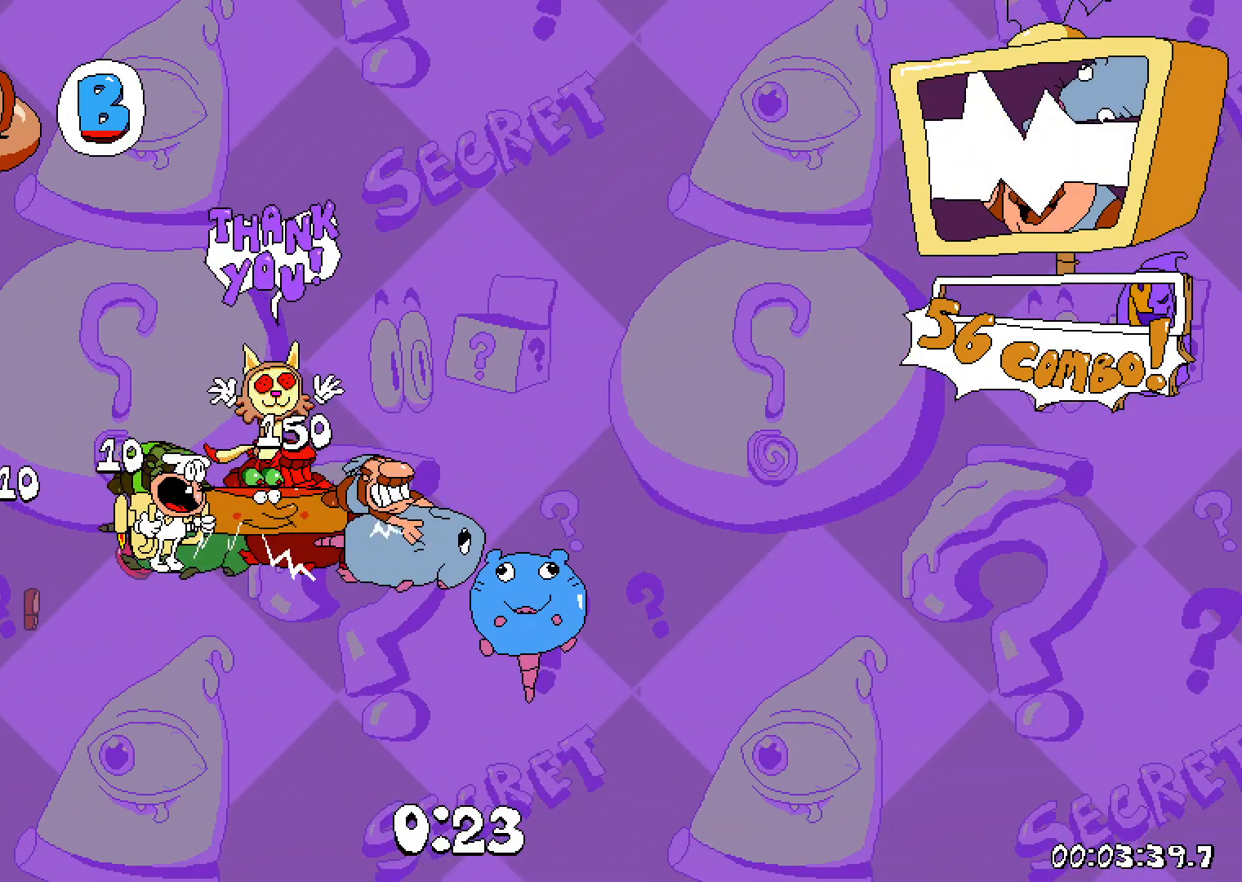
{"keys": ["dash", "right"], "events": [[33, "jump", "up"]]}
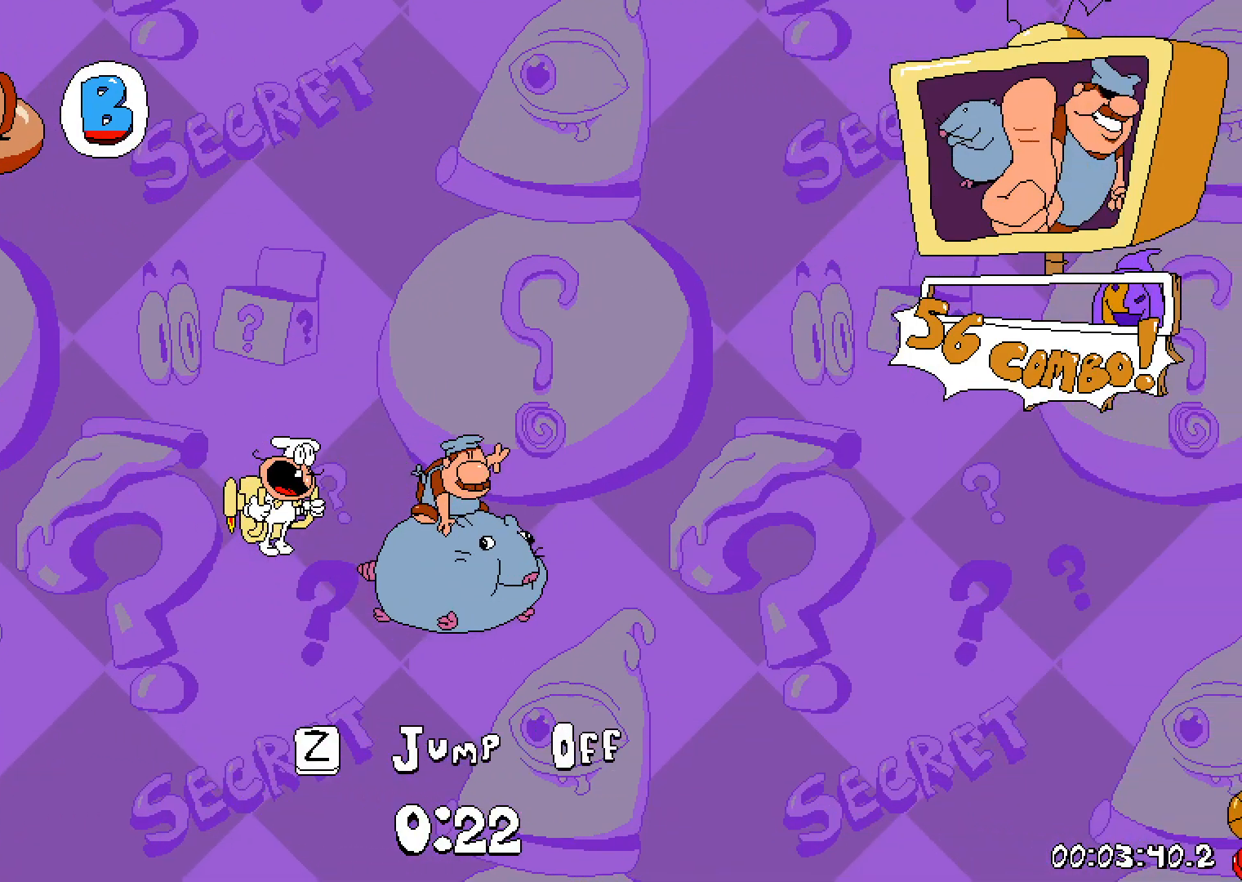
{"keys": ["dash", "right"], "events": []}
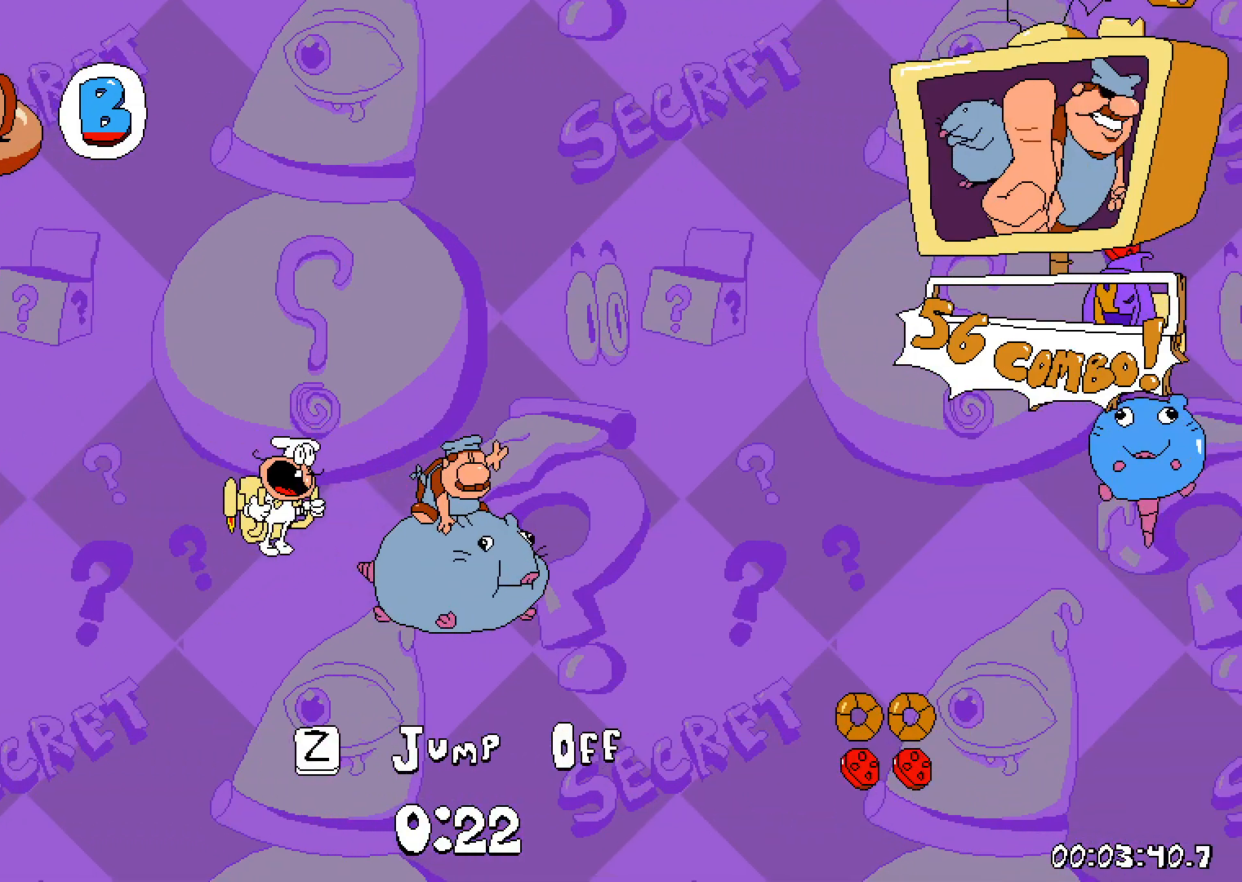
{"keys": ["dash", "right"], "events": []}
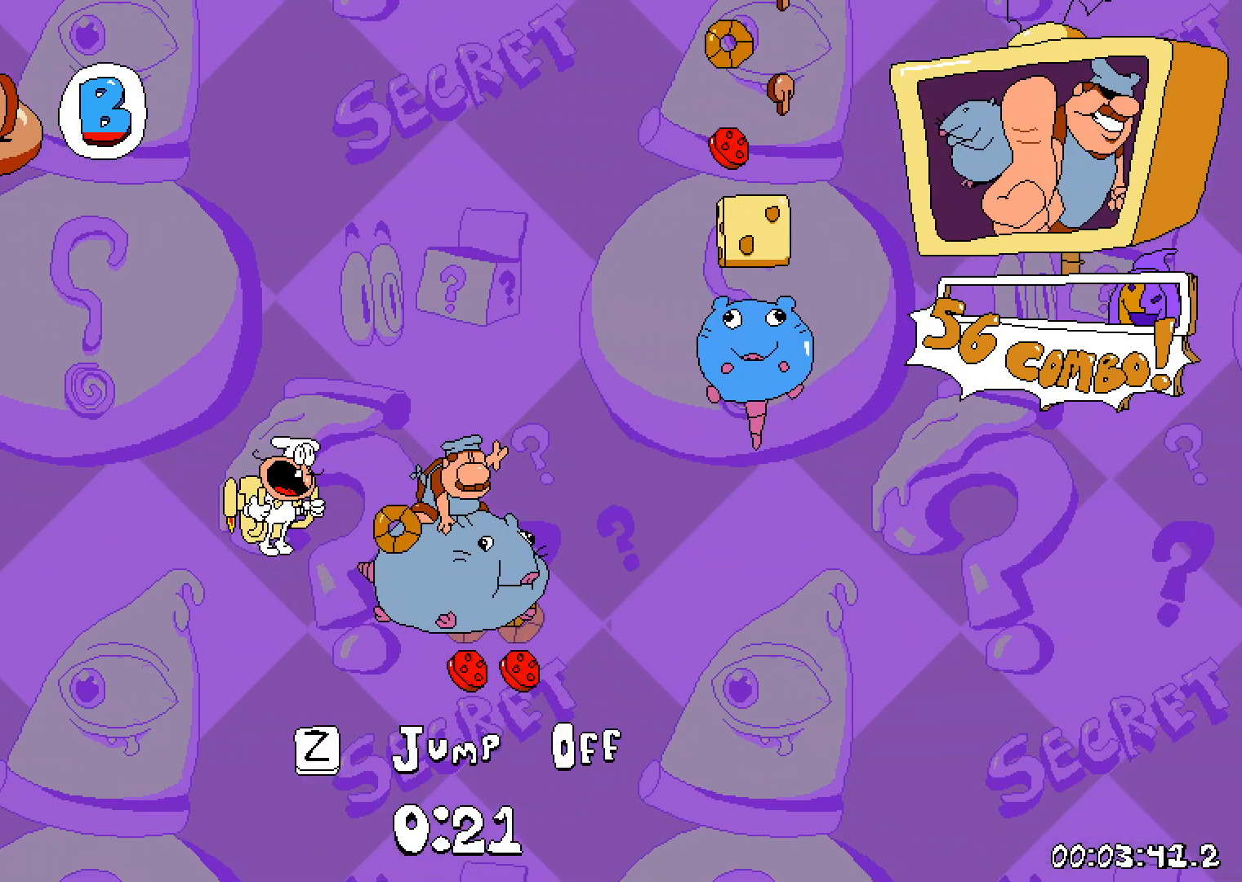
{"keys": ["dash", "jump", "left"], "events": [[283, "jump", "down"], [283, "right", "up"], [433, "left", "down"]]}
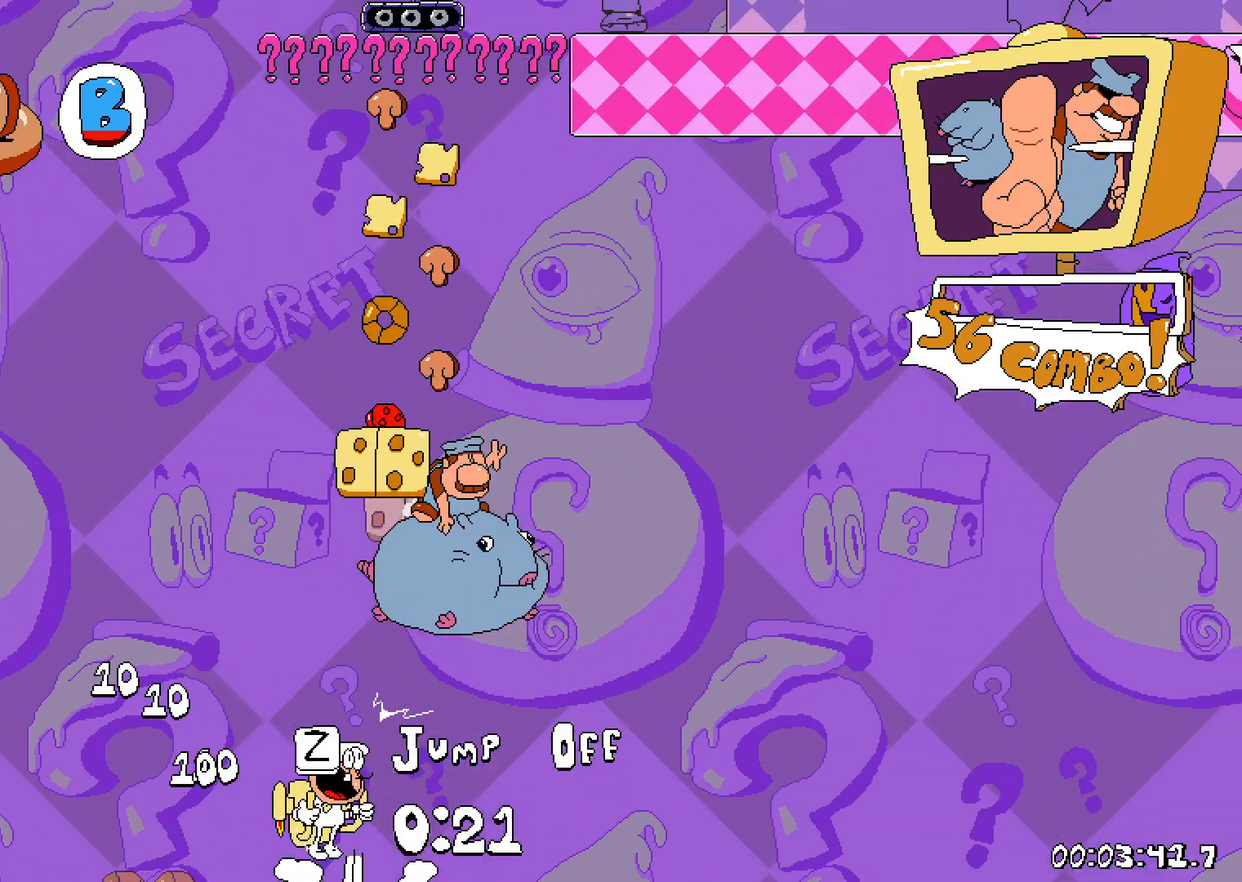
{"keys": ["dash", "jump"], "events": [[50, "left", "up"], [150, "left", "down"], [217, "jump", "up"], [283, "left", "up"], [367, "jump", "down"]]}